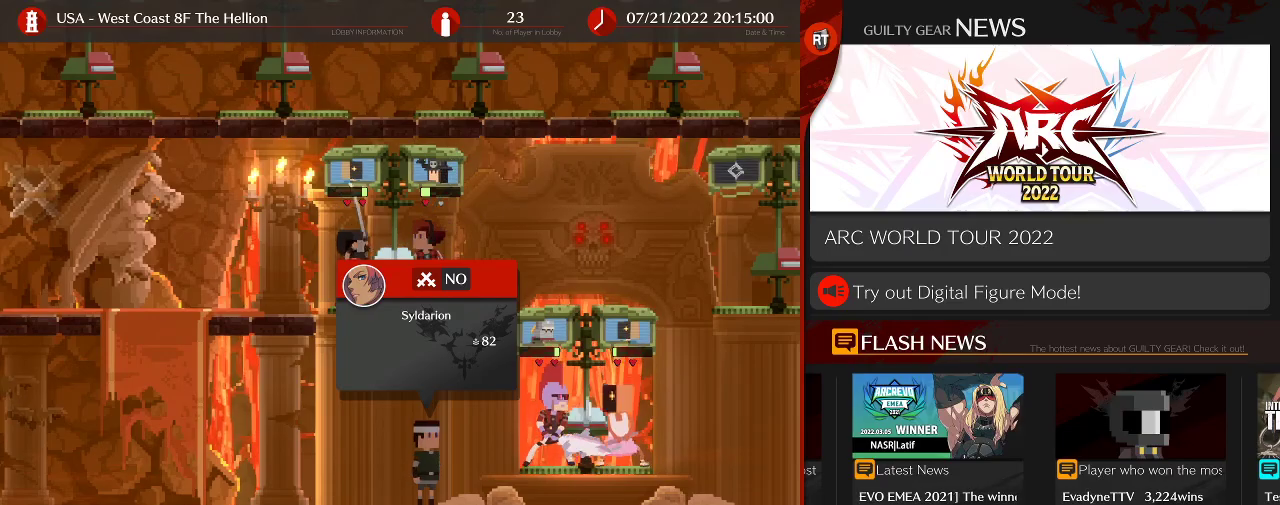
Gameplay with a controller (arcade stick); each line is a JSON object with the inputs held at the frame after it. "events" lists button and stick changes between this image and that frame as [ms after this image, input, new state], when the widget could be followed in between. Not read: L3 R3.
{"buttons": [], "left_stick": "left", "events": [[467, "left_stick", "left"]]}
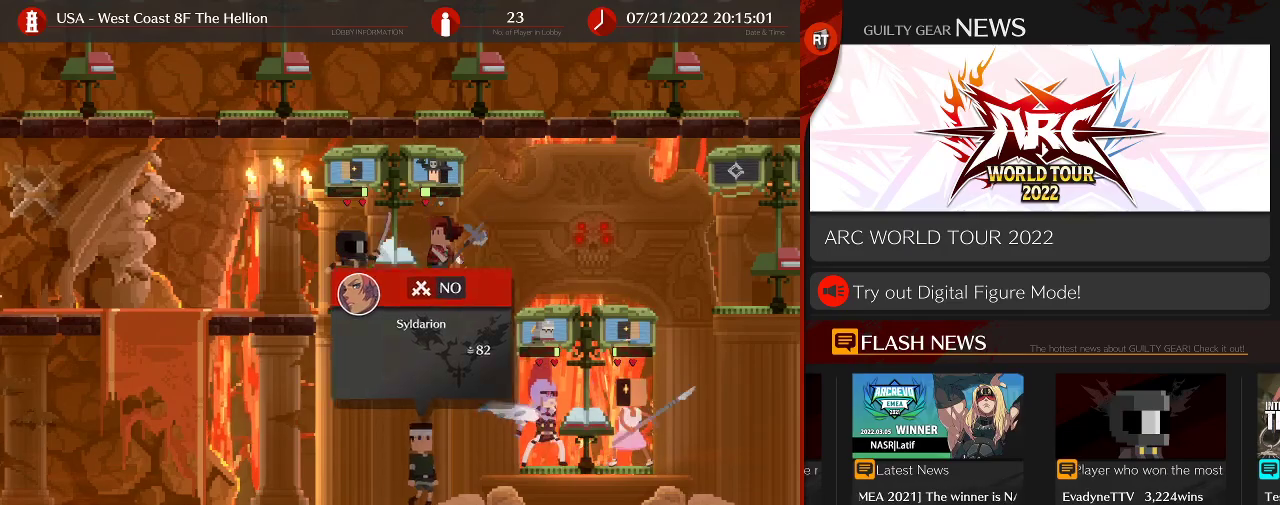
{"buttons": [], "left_stick": "left", "events": [[283, "left_stick", "up-left"], [450, "left_stick", "left"]]}
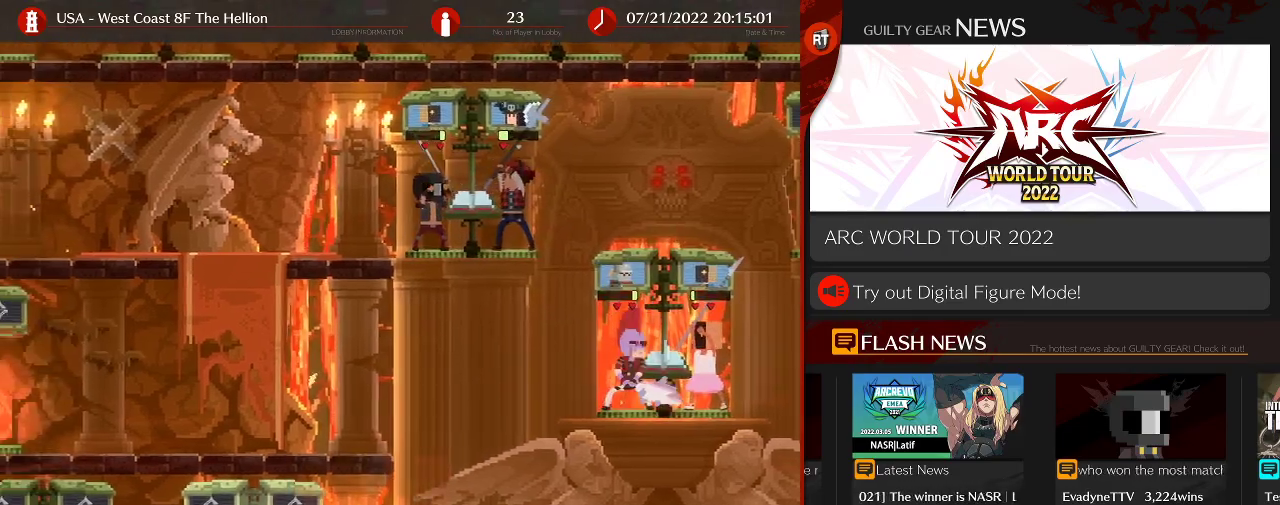
{"buttons": [], "left_stick": "left", "events": [[200, "left_stick", "up-left"], [383, "left_stick", "left"]]}
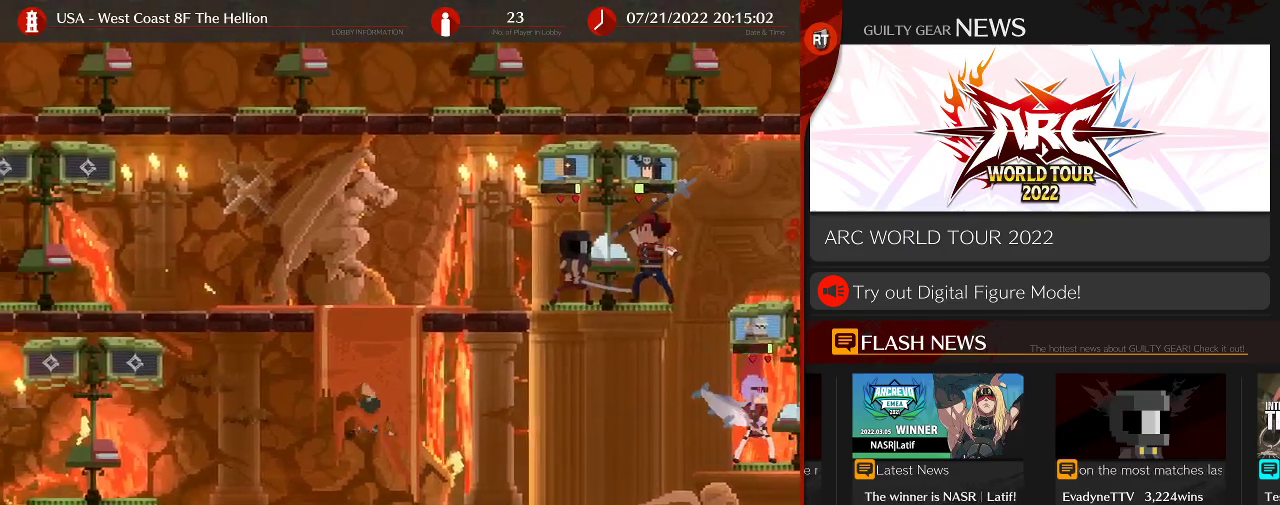
{"buttons": [], "left_stick": "center", "events": [[183, "left_stick", "center"]]}
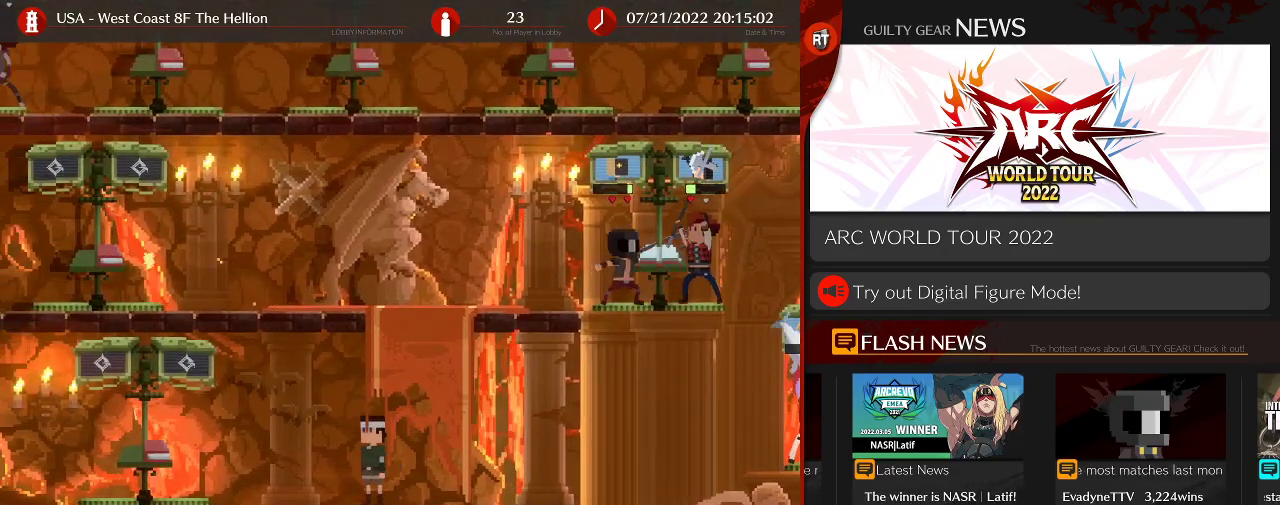
{"buttons": [], "left_stick": "center", "events": []}
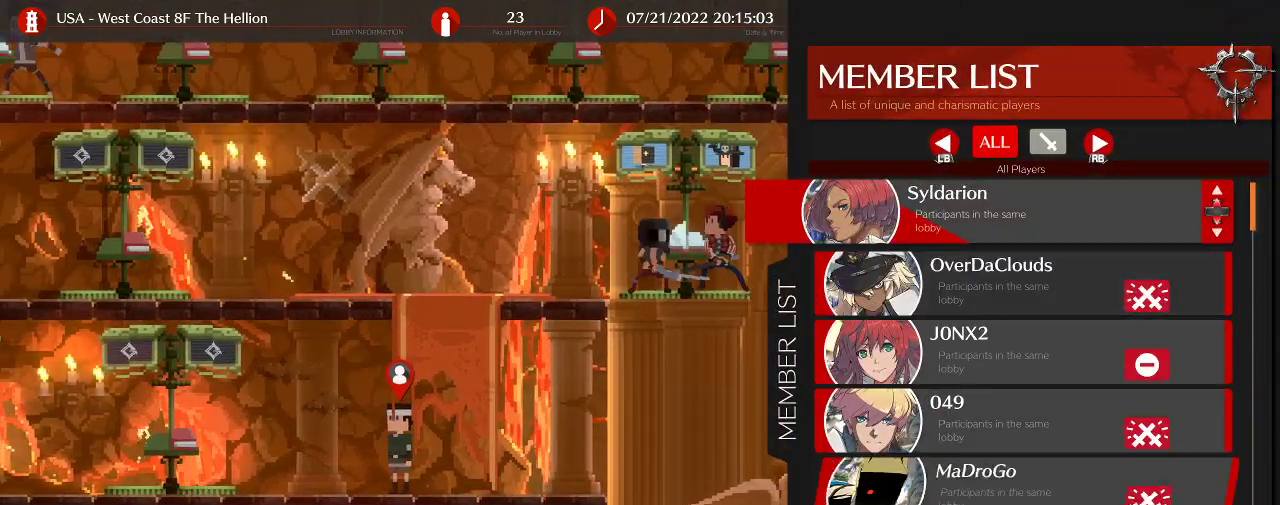
{"buttons": [], "left_stick": "down", "events": [[233, "left_stick", "down"], [383, "left_stick", "center"], [433, "left_stick", "down"]]}
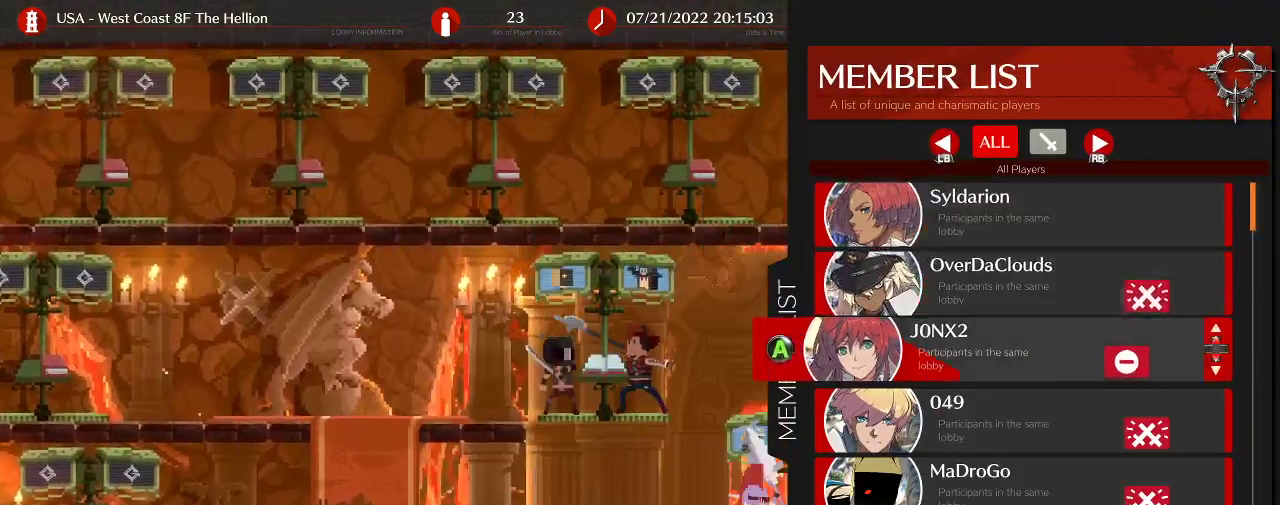
{"buttons": [], "left_stick": "down", "events": [[83, "left_stick", "center"], [283, "left_stick", "down"], [417, "left_stick", "center"], [467, "left_stick", "down"]]}
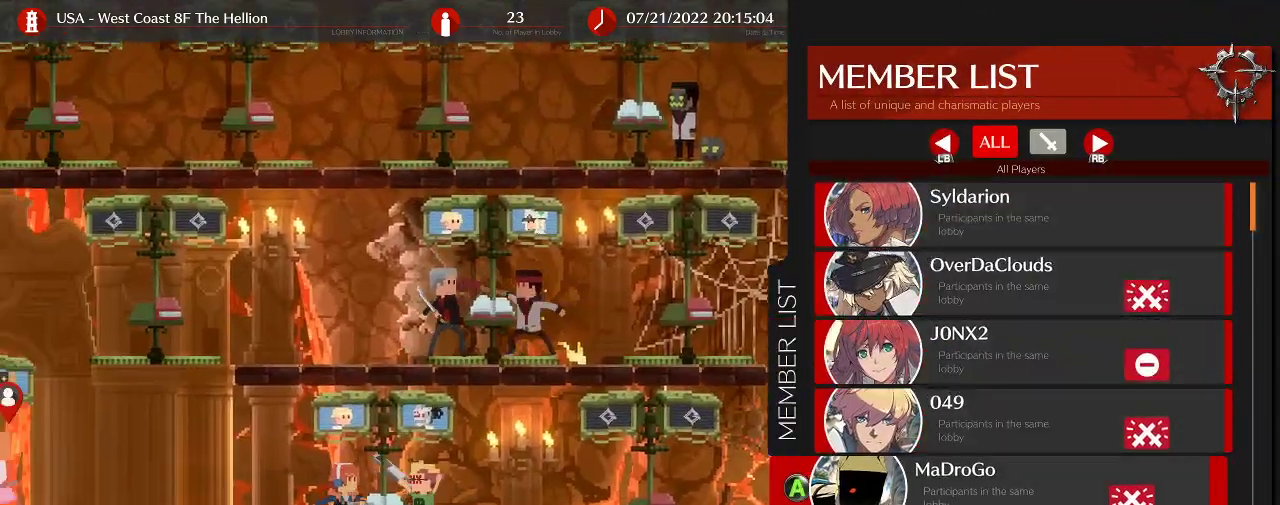
{"buttons": [], "left_stick": "down", "events": [[83, "left_stick", "center"], [133, "left_stick", "down"]]}
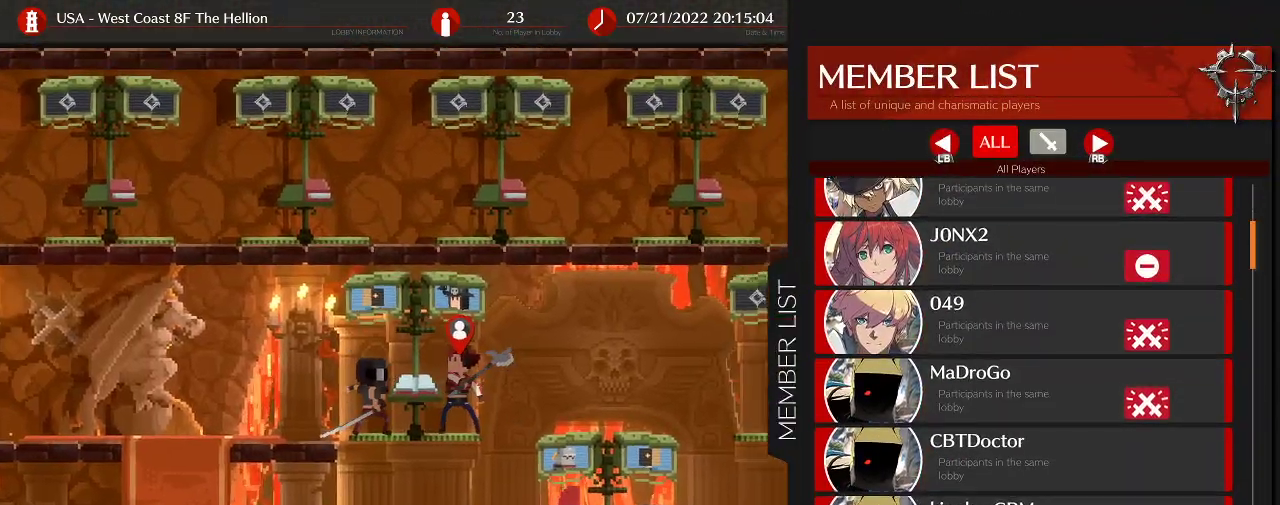
{"buttons": [], "left_stick": "down", "events": []}
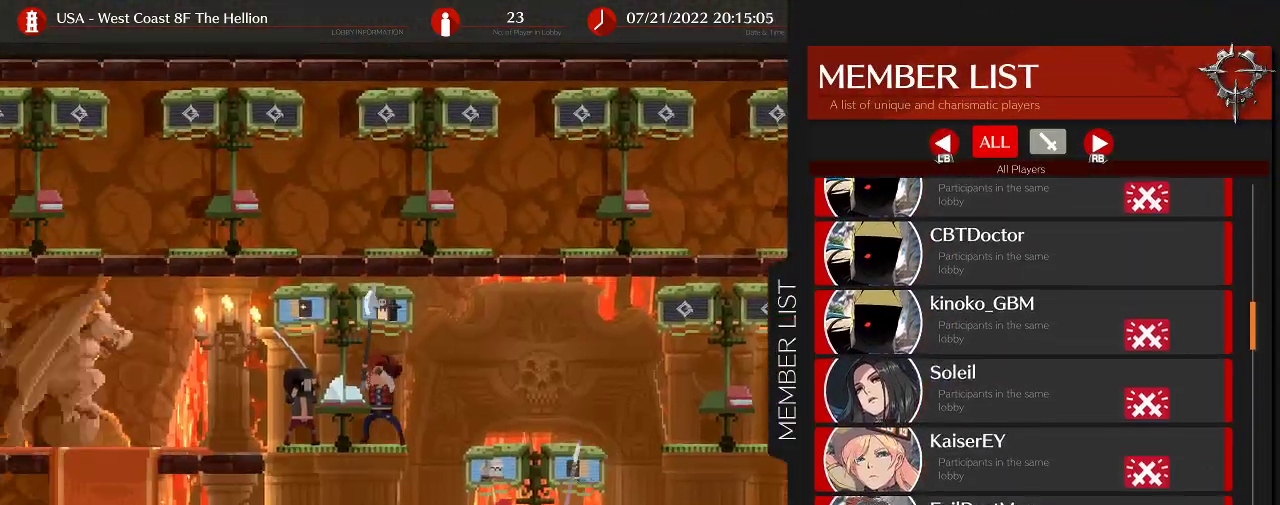
{"buttons": [], "left_stick": "down", "events": []}
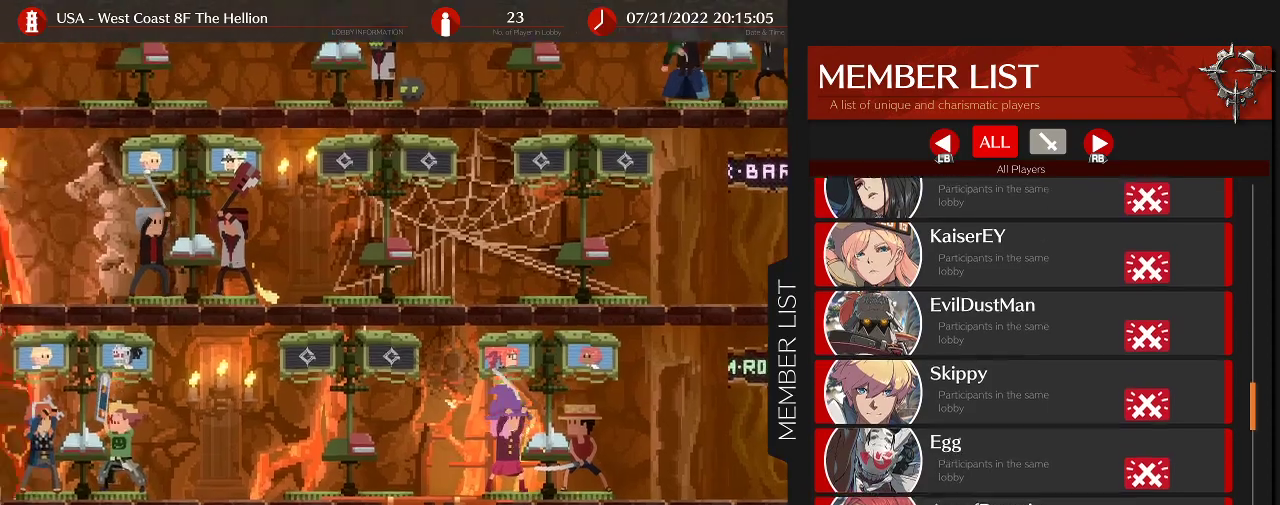
{"buttons": [], "left_stick": "down", "events": []}
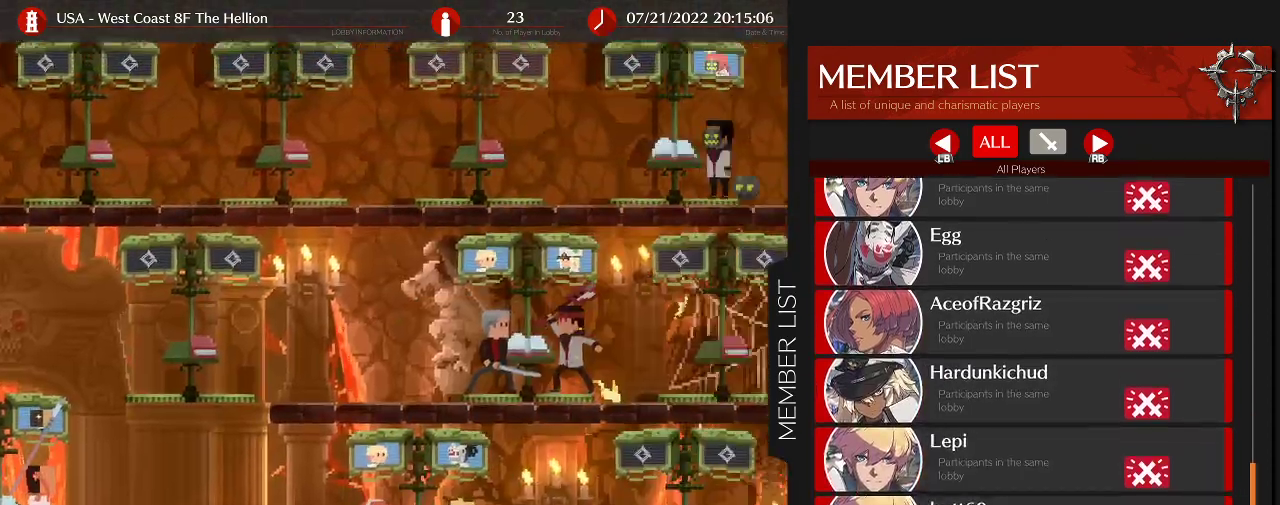
{"buttons": [], "left_stick": "down", "events": []}
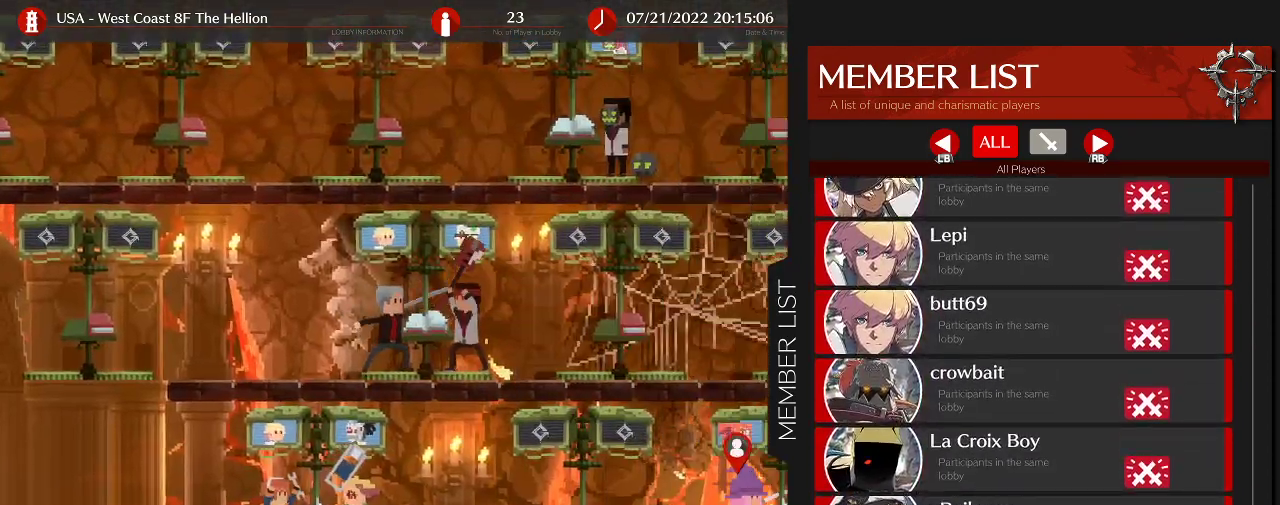
{"buttons": [], "left_stick": "down", "events": [[350, "left_stick", "center"], [417, "left_stick", "down"]]}
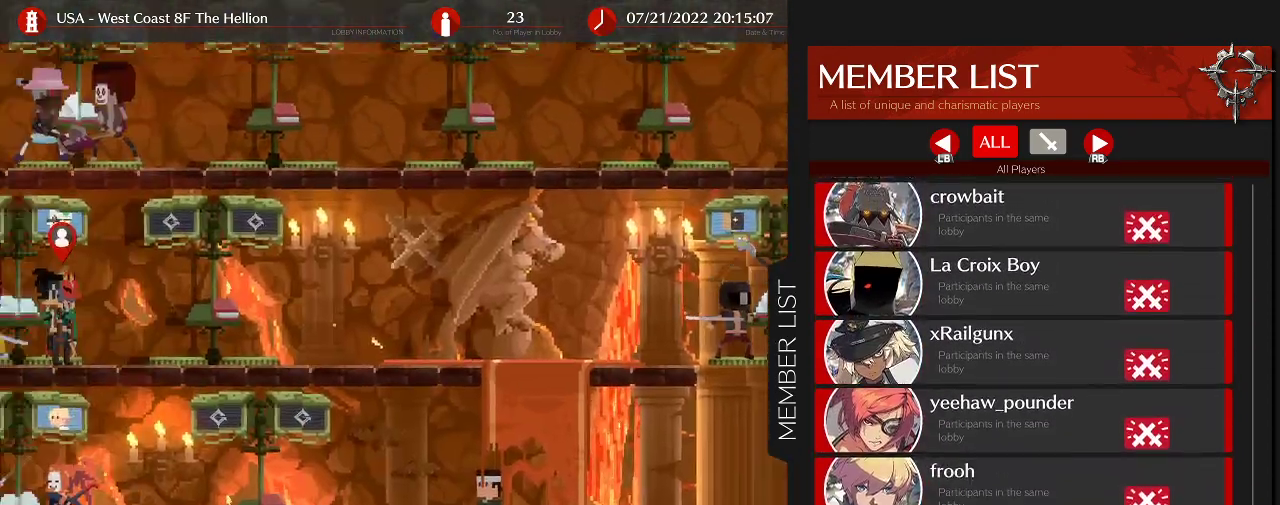
{"buttons": [], "left_stick": "down", "events": [[33, "left_stick", "center"], [167, "left_stick", "down"], [267, "left_stick", "center"], [483, "left_stick", "down"]]}
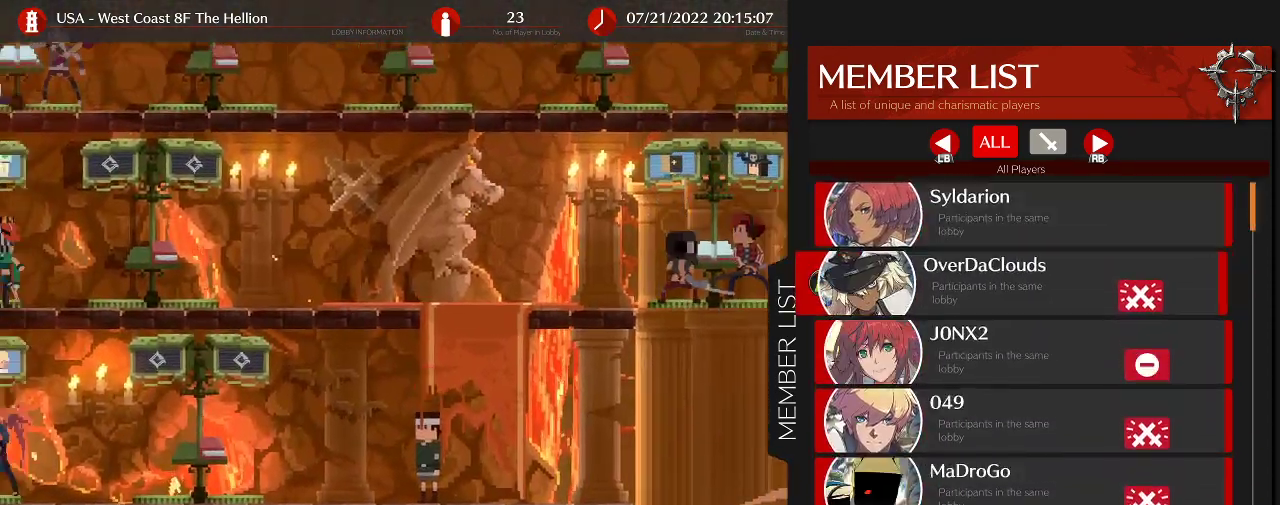
{"buttons": [], "left_stick": "down", "events": []}
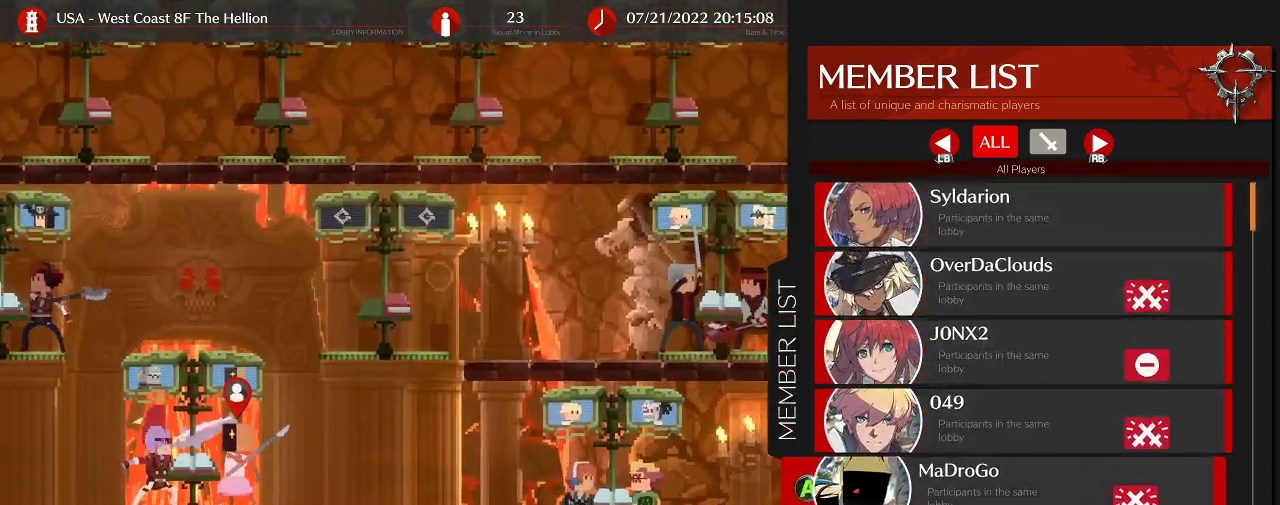
{"buttons": [], "left_stick": "center", "events": [[250, "left_stick", "center"]]}
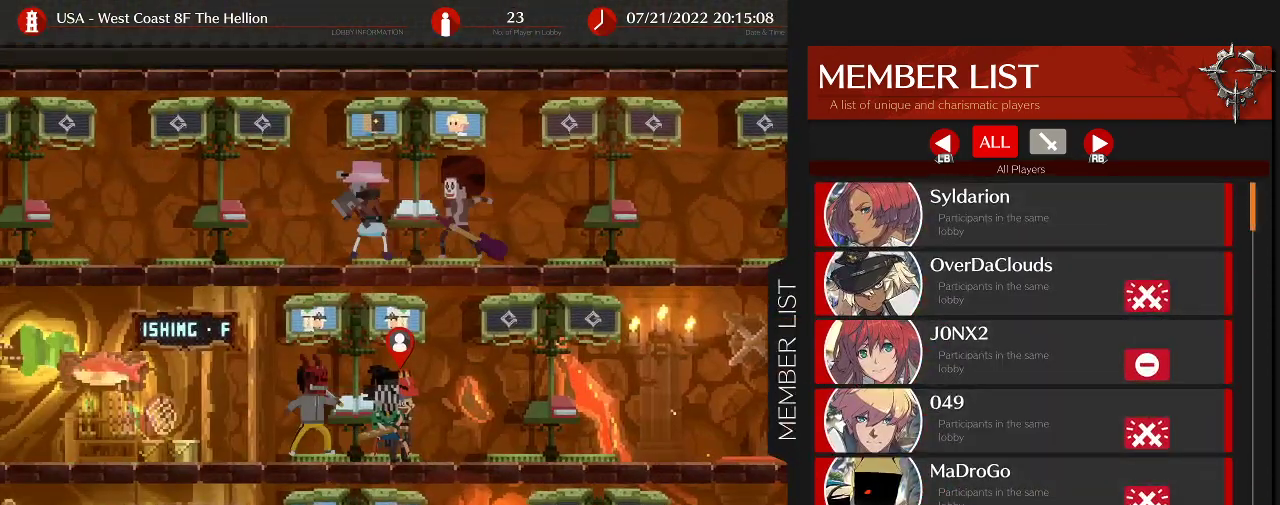
{"buttons": [], "left_stick": "center", "events": []}
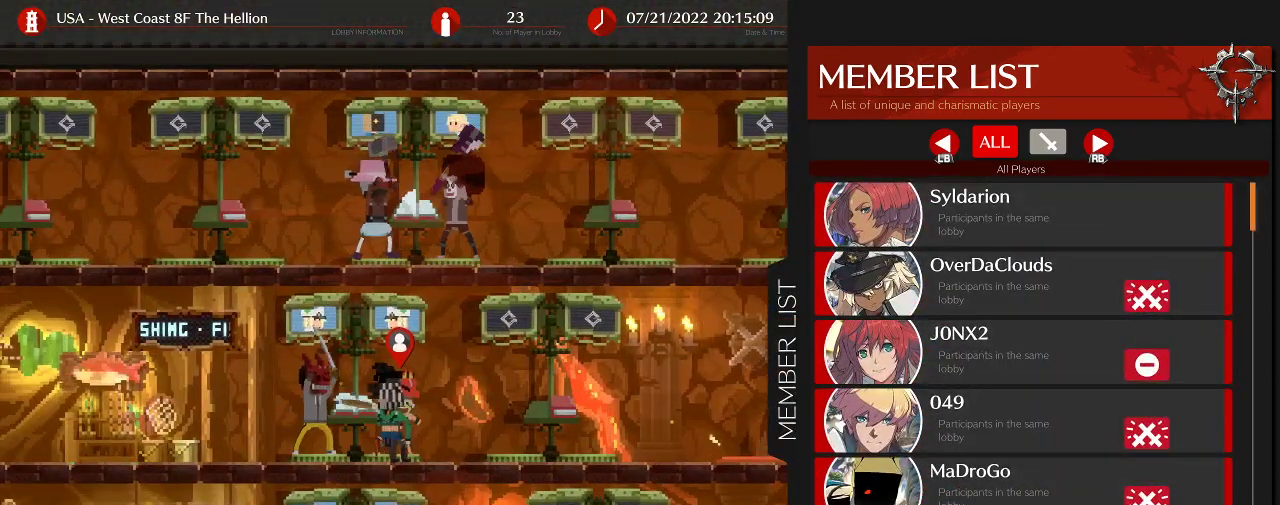
{"buttons": [], "left_stick": "center", "events": []}
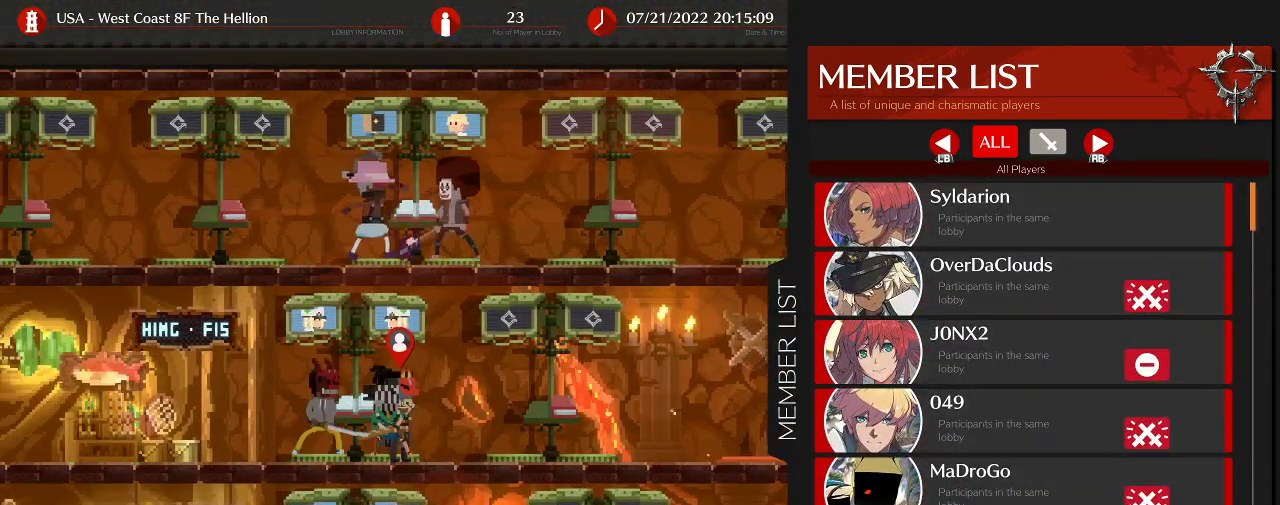
{"buttons": [], "left_stick": "center", "events": []}
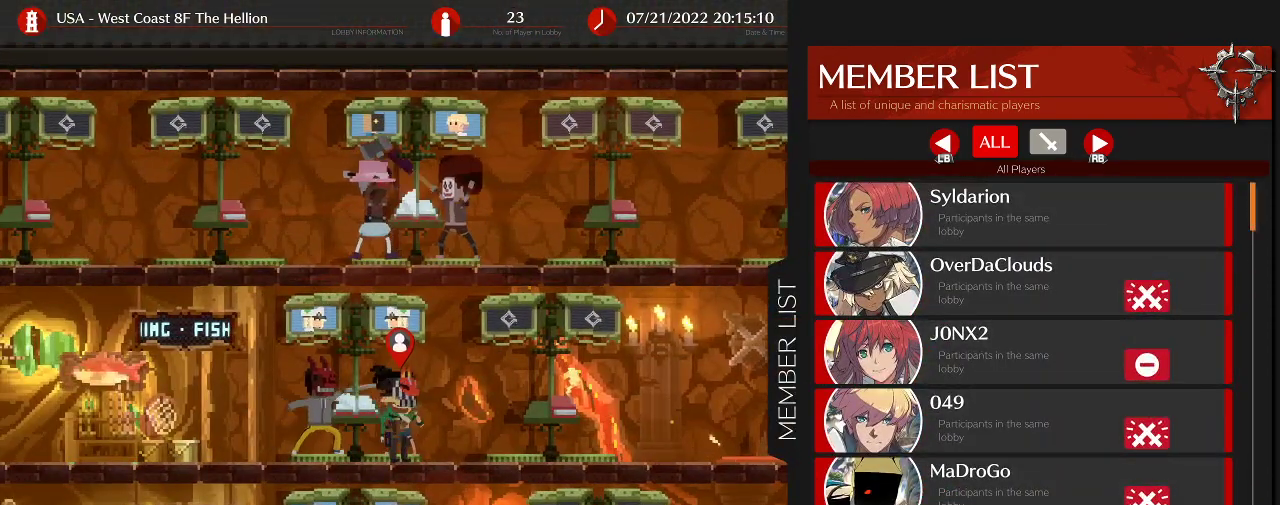
{"buttons": [], "left_stick": "center", "events": []}
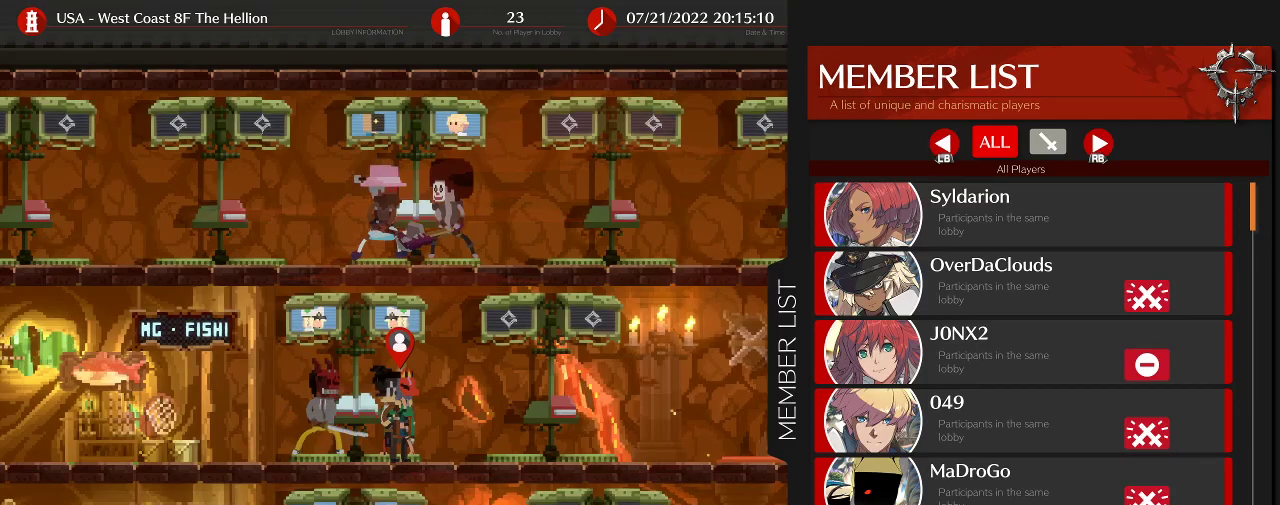
{"buttons": [], "left_stick": "center", "events": []}
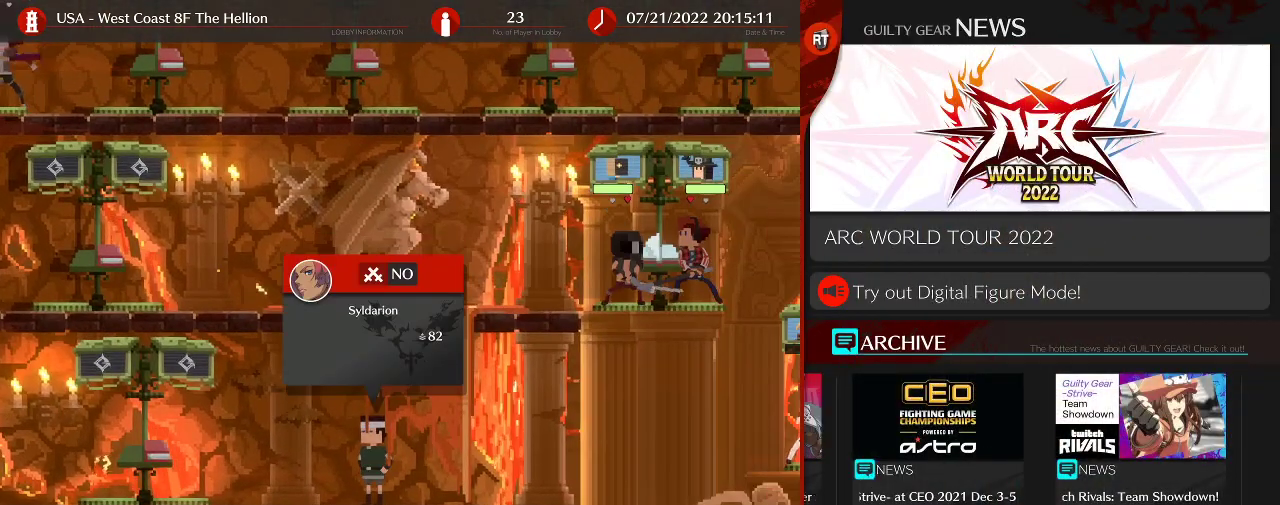
{"buttons": [], "left_stick": "right", "events": [[433, "left_stick", "right"]]}
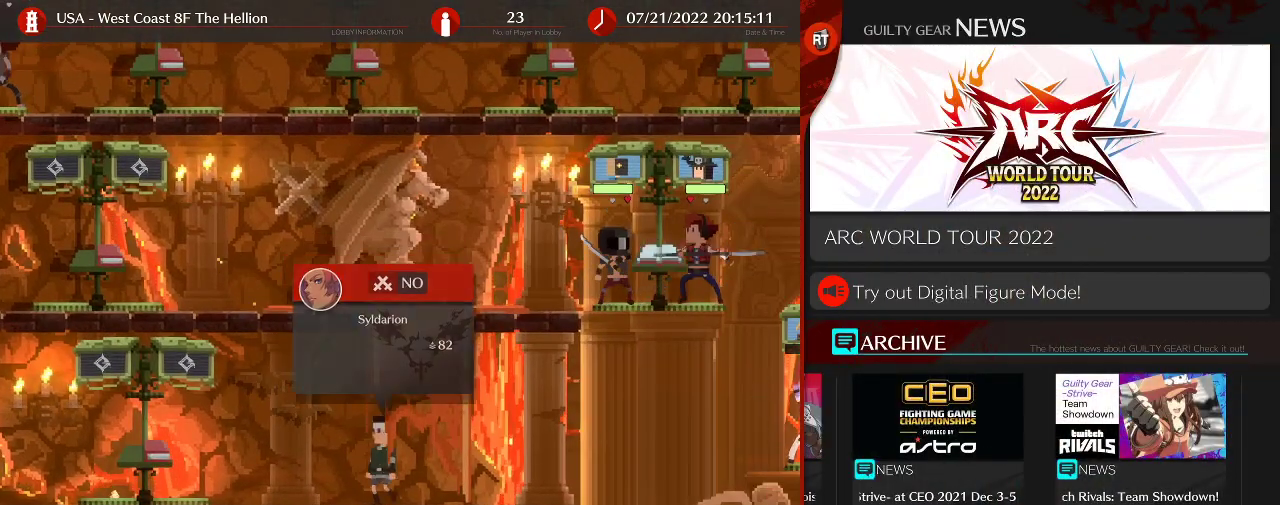
{"buttons": [], "left_stick": "down", "events": [[217, "left_stick", "center"], [283, "left_stick", "down"]]}
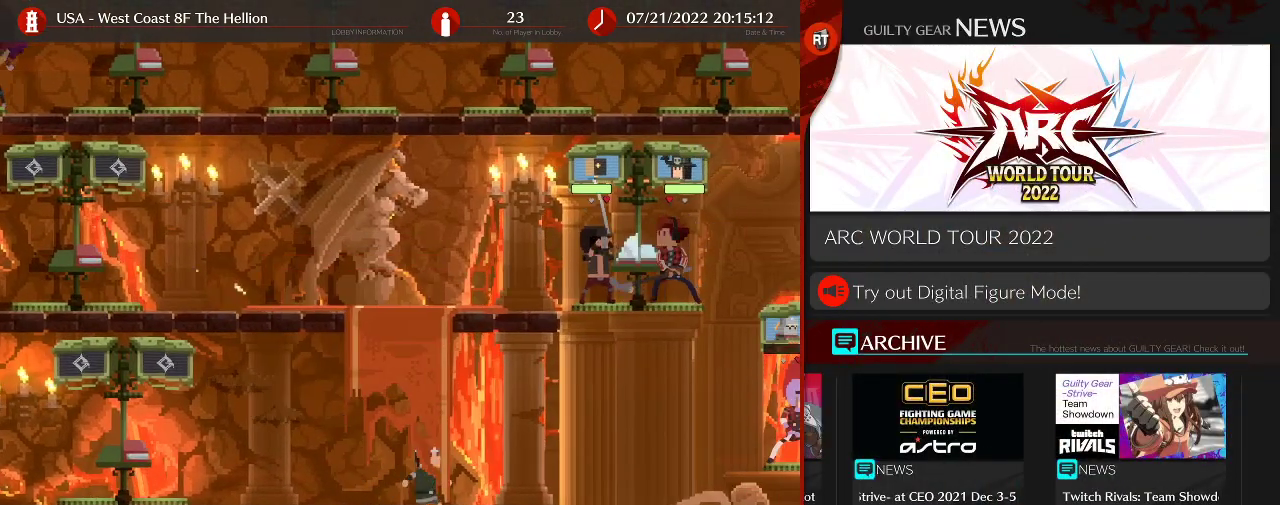
{"buttons": [], "left_stick": "left", "events": [[50, "left_stick", "center"], [367, "left_stick", "left"]]}
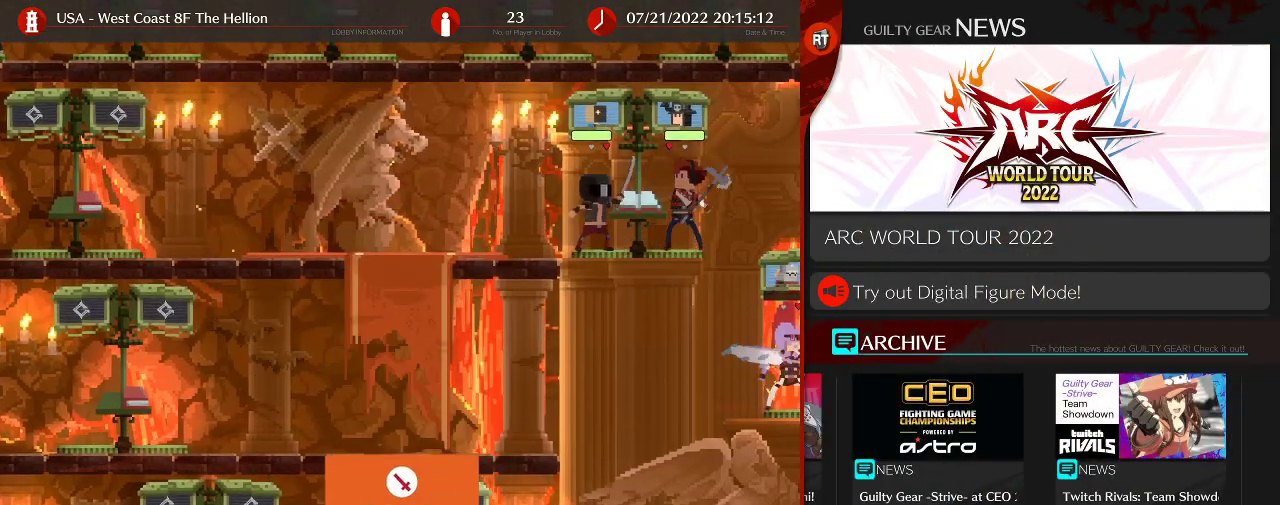
{"buttons": [], "left_stick": "center", "events": [[17, "left_stick", "center"]]}